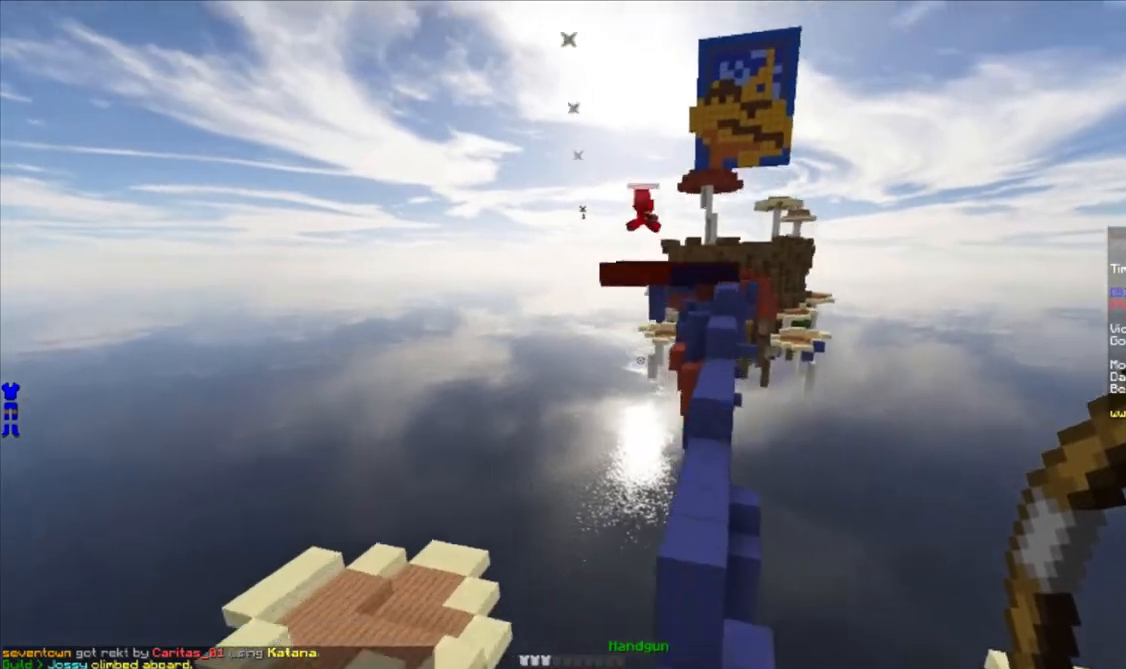
Gameplay with keyboard and mouse; each line is a JSON object with the keys and mouse buttons held at the frame after it. "events" lists presses ("down") and releases ("up") of "a", "d", "s", "w", "mouse_left" and "mouse_right" between this image and that frame as [ms after this image, input, new state], when the widget could be followed in between. "mouse_left", "mouse_right" = the "left", "right" buttons of the "mouse" list. No other keys are recorded. Fast repeated clicks can show as one long hold. Mouse movement is not recorded.
{"keys": ["w"], "mouse": [], "events": [[17, "d", "up"], [417, "a", "down"], [500, "a", "up"]]}
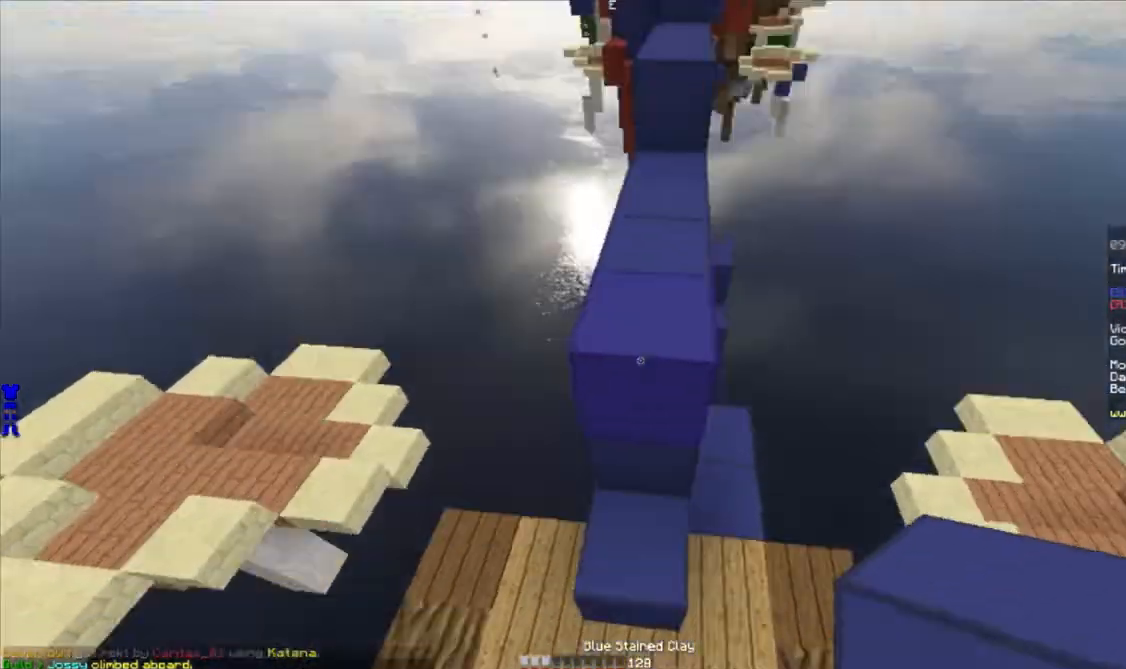
{"keys": ["w"], "mouse": [], "events": [[17, "mouse_right", "down"], [117, "mouse_right", "up"]]}
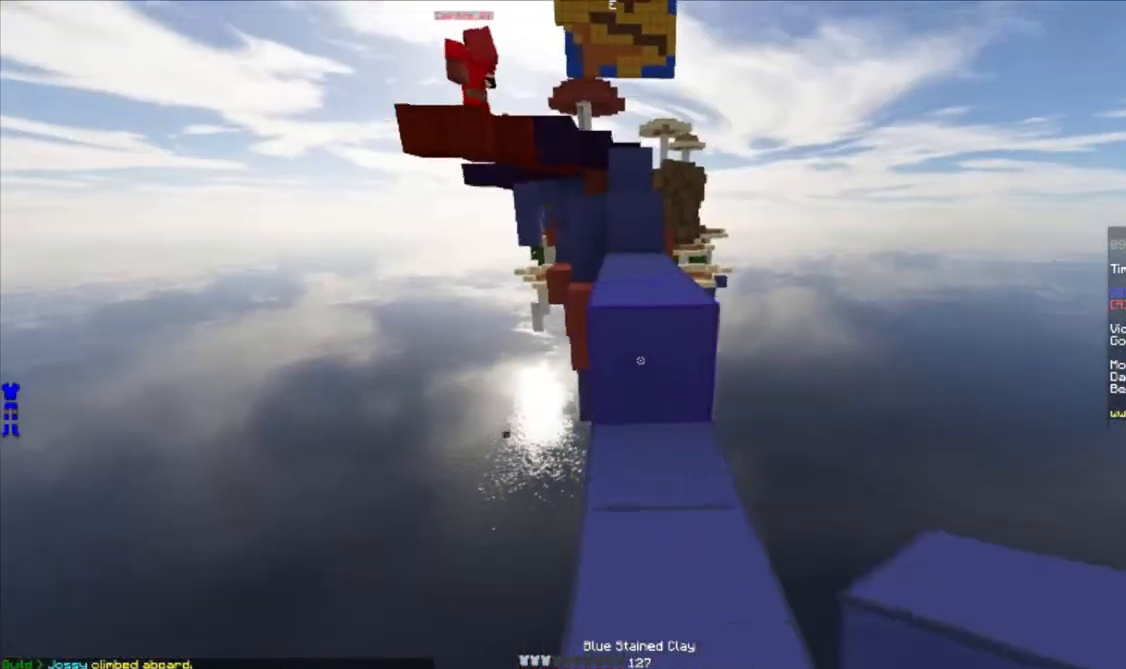
{"keys": ["w"], "mouse": ["right"], "events": [[33, "mouse_right", "down"], [83, "mouse_right", "up"], [483, "mouse_right", "down"]]}
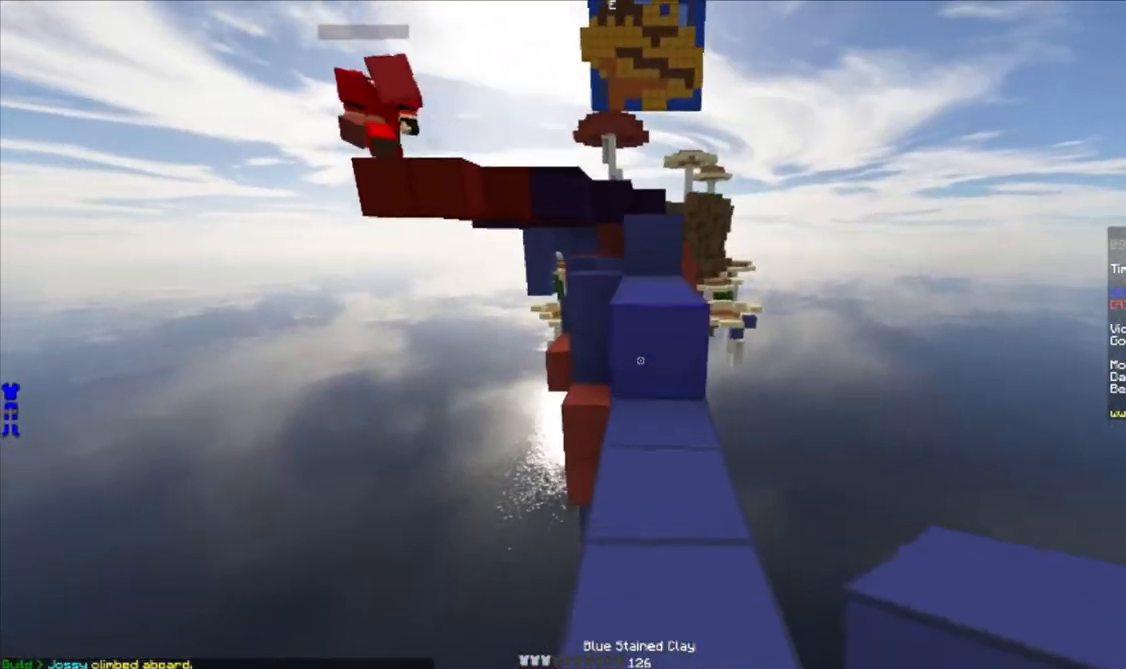
{"keys": ["w"], "mouse": [], "events": [[50, "mouse_right", "up"], [317, "w", "up"], [367, "mouse_right", "down"], [450, "mouse_right", "up"], [483, "w", "down"]]}
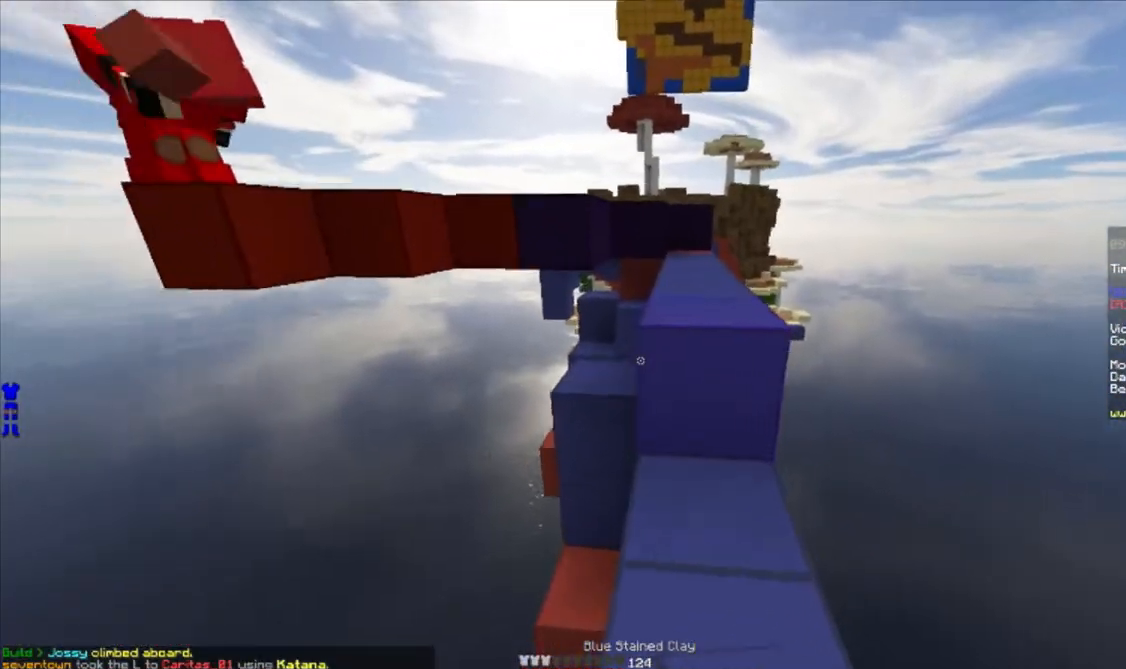
{"keys": ["w"], "mouse": ["right"], "events": [[100, "d", "down"], [300, "d", "up"], [500, "mouse_right", "down"]]}
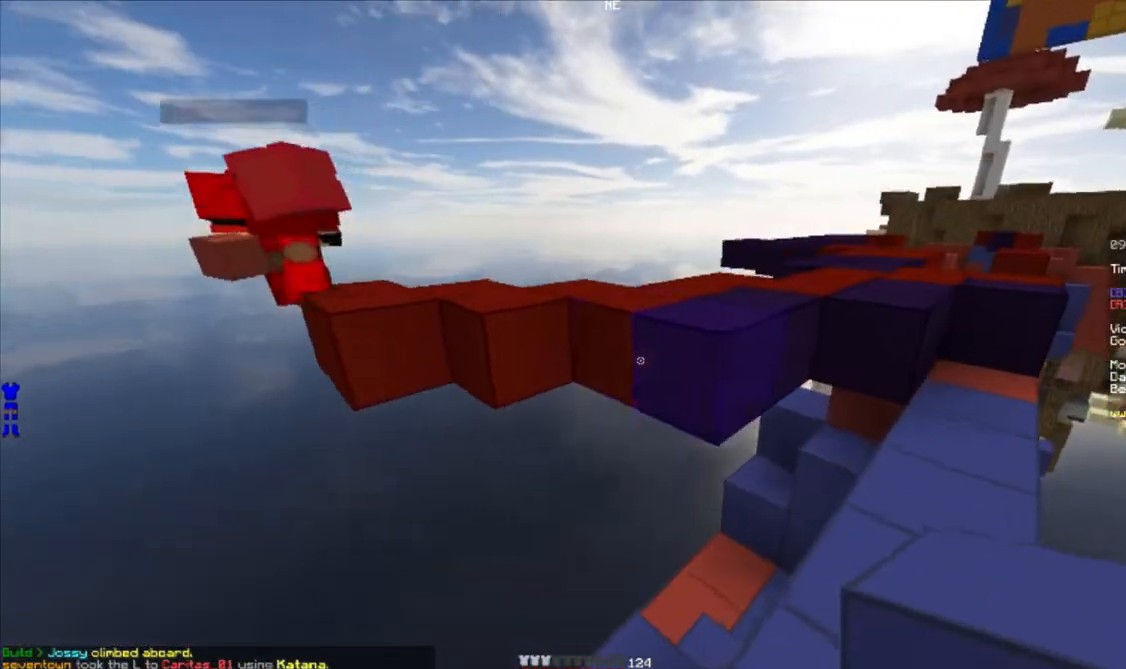
{"keys": ["a", "w"], "mouse": [], "events": [[67, "mouse_right", "up"], [383, "a", "down"]]}
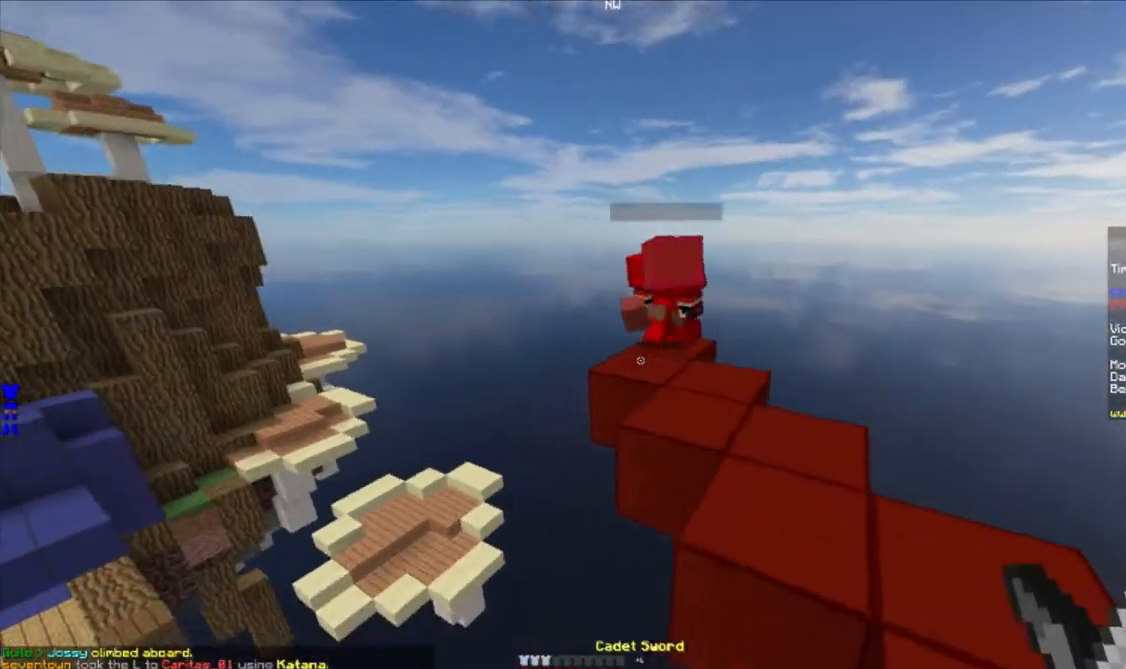
{"keys": ["w"], "mouse": ["left"], "events": [[50, "a", "up"], [350, "a", "down"], [433, "mouse_left", "down"], [450, "a", "up"]]}
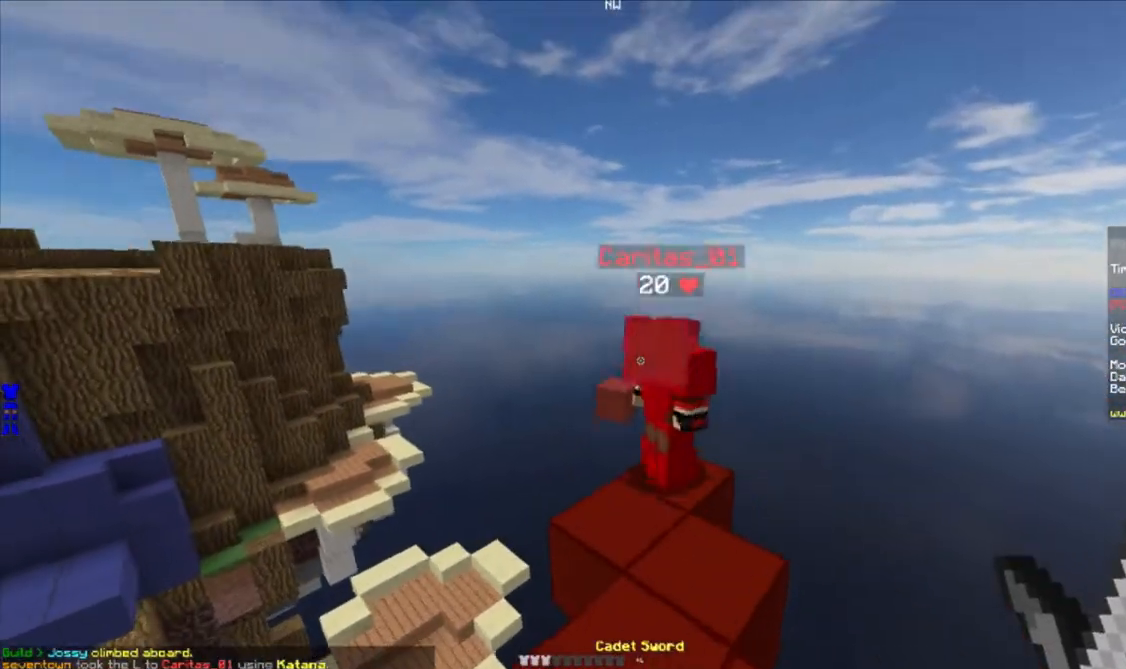
{"keys": ["w"], "mouse": ["left"], "events": [[67, "mouse_left", "up"], [133, "mouse_left", "down"], [183, "mouse_left", "up"], [233, "mouse_left", "down"], [250, "a", "down"], [267, "mouse_left", "up"], [317, "mouse_left", "down"], [367, "a", "up"], [383, "mouse_left", "up"], [417, "mouse_left", "down"], [450, "mouse_left", "up"], [483, "mouse_left", "down"]]}
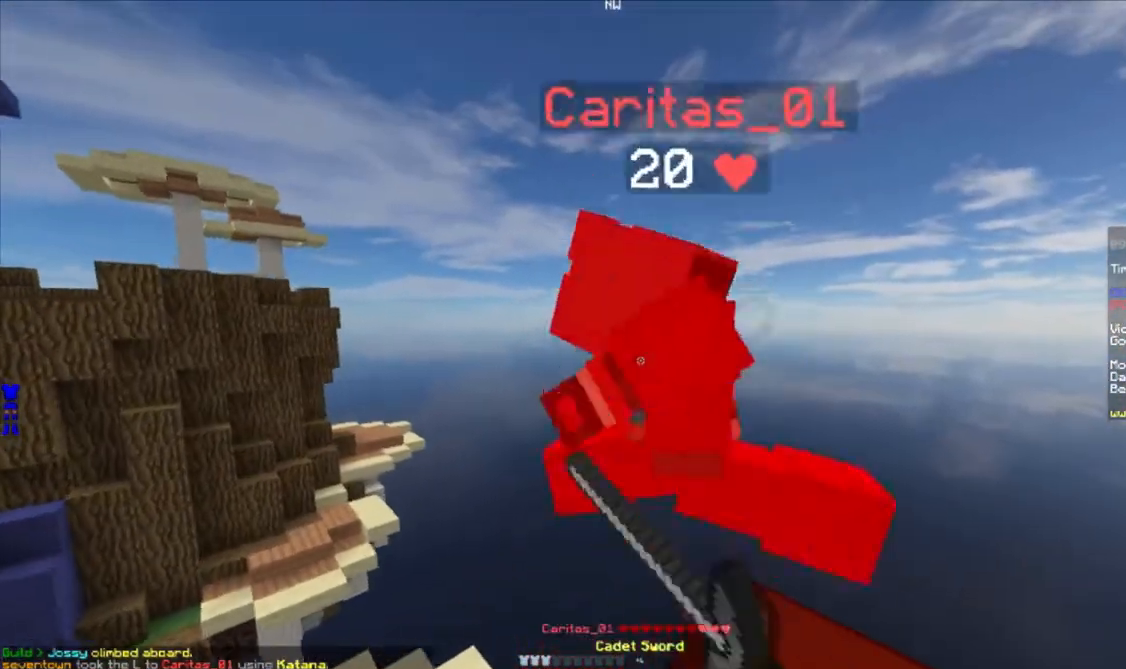
{"keys": ["s"], "mouse": ["left"], "events": [[50, "mouse_left", "up"], [83, "mouse_left", "down"], [117, "mouse_left", "up"], [167, "mouse_left", "down"], [217, "w", "up"], [233, "mouse_left", "up"], [283, "mouse_left", "down"], [300, "s", "down"], [333, "mouse_left", "up"], [367, "mouse_left", "down"], [433, "mouse_left", "up"], [500, "mouse_left", "down"]]}
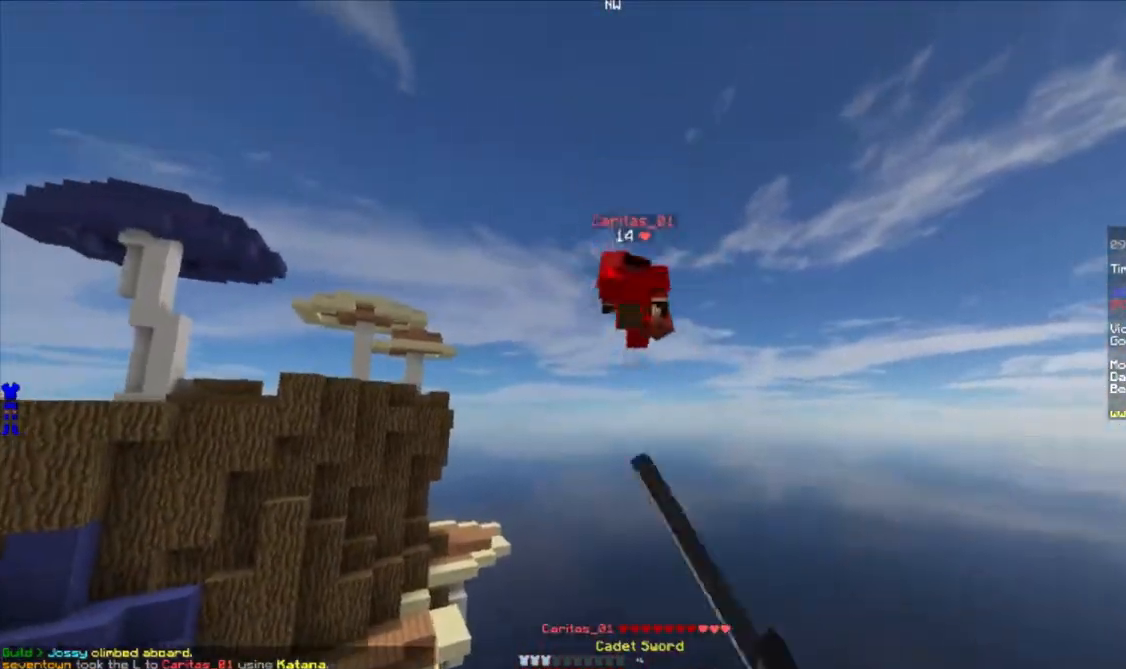
{"keys": [], "mouse": ["left"], "events": [[50, "d", "down"], [50, "mouse_left", "up"], [117, "d", "up"], [117, "mouse_left", "down"], [150, "mouse_left", "up"], [417, "s", "up"], [433, "mouse_left", "down"]]}
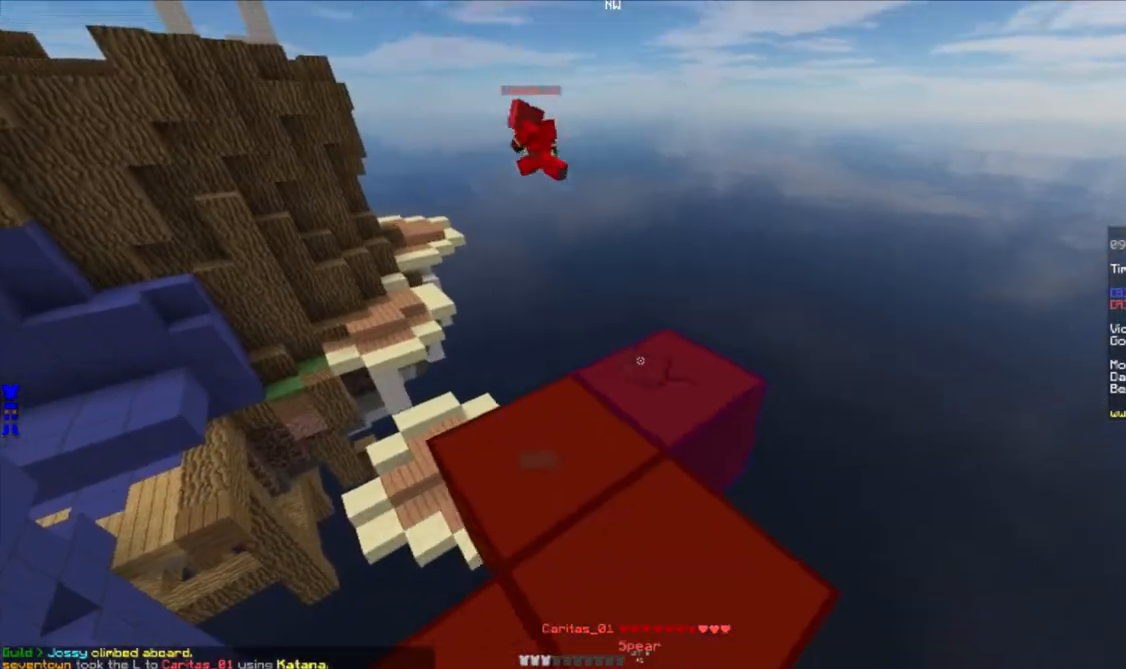
{"keys": [], "mouse": ["left"], "events": [[317, "a", "down"], [317, "s", "down"], [400, "s", "up"], [417, "a", "up"]]}
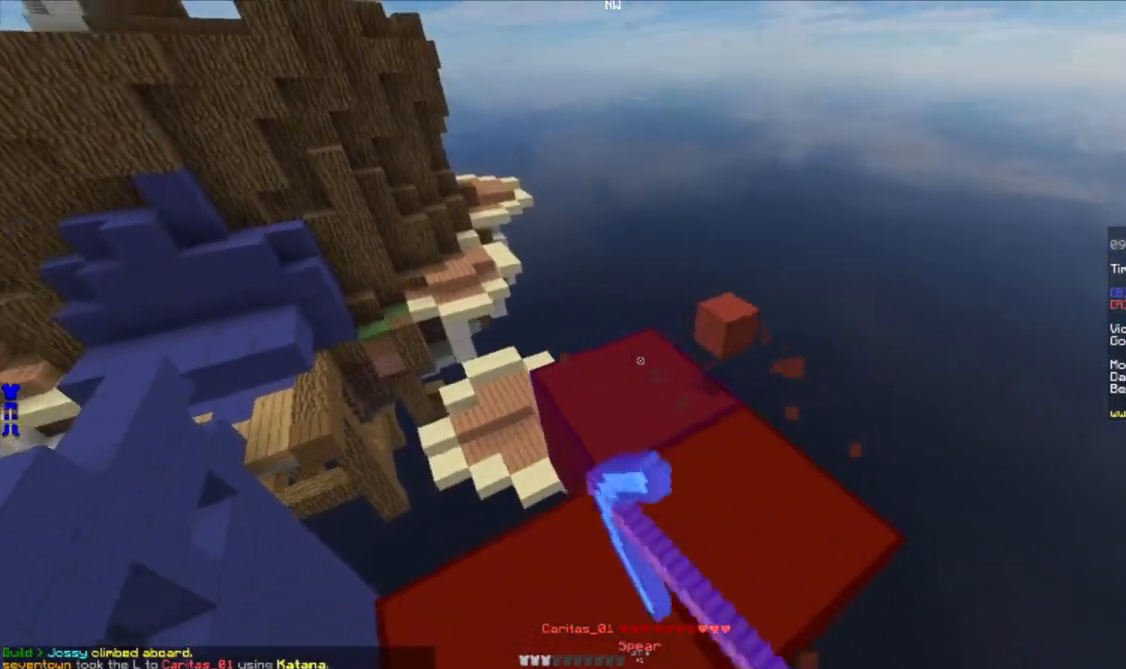
{"keys": [], "mouse": ["left"], "events": [[117, "s", "down"], [333, "s", "up"]]}
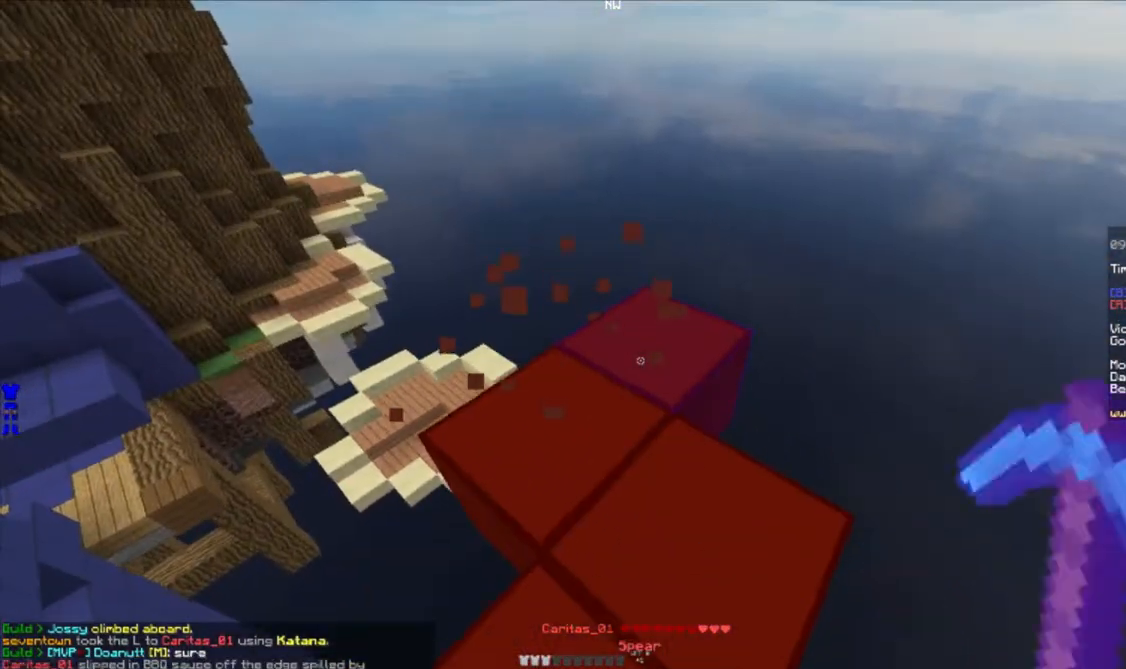
{"keys": [], "mouse": ["left"], "events": [[117, "s", "down"], [267, "s", "up"]]}
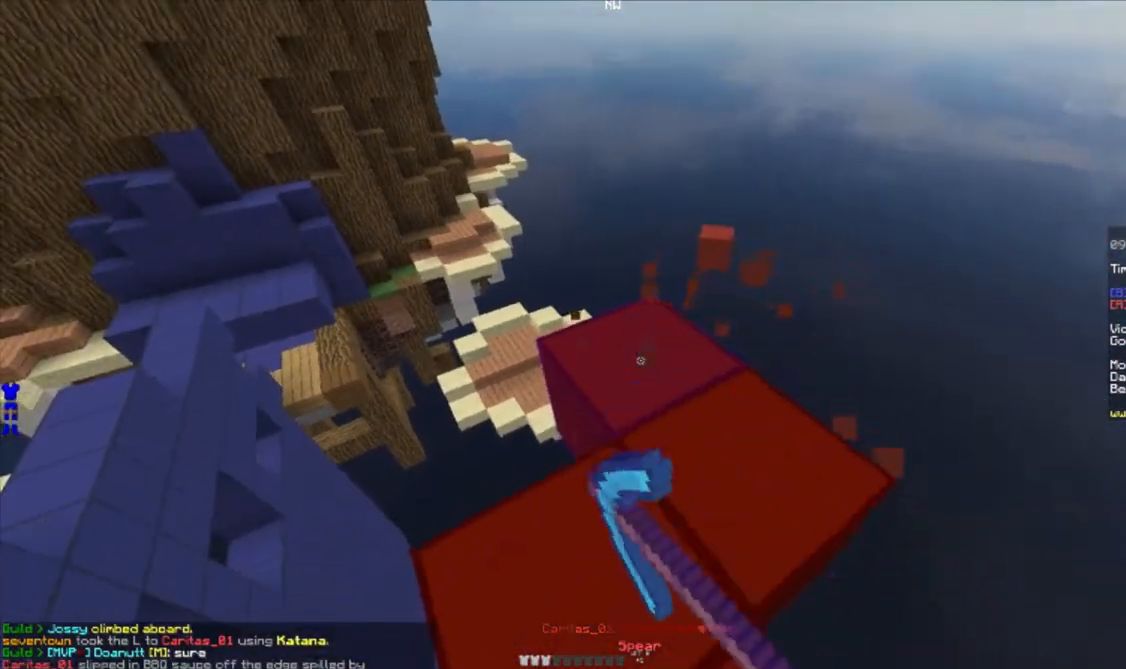
{"keys": [], "mouse": ["left"], "events": [[83, "s", "down"], [300, "s", "up"]]}
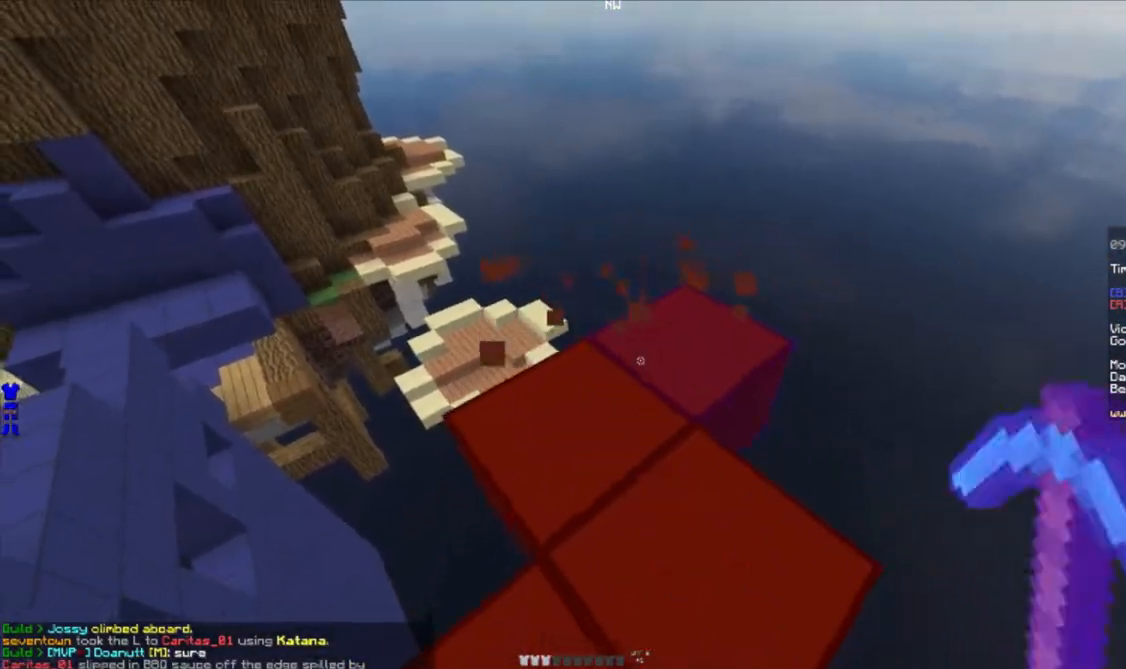
{"keys": [], "mouse": ["left"], "events": [[117, "s", "down"], [317, "s", "up"]]}
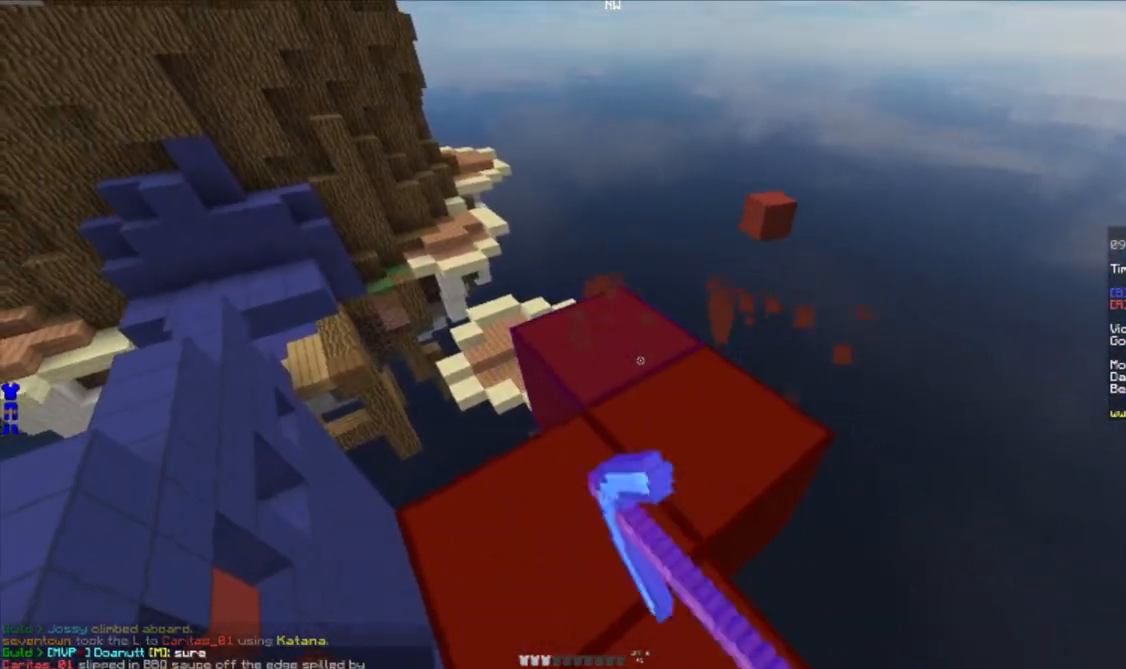
{"keys": [], "mouse": ["left"], "events": [[167, "s", "down"], [283, "d", "down"], [333, "s", "up"], [367, "d", "up"]]}
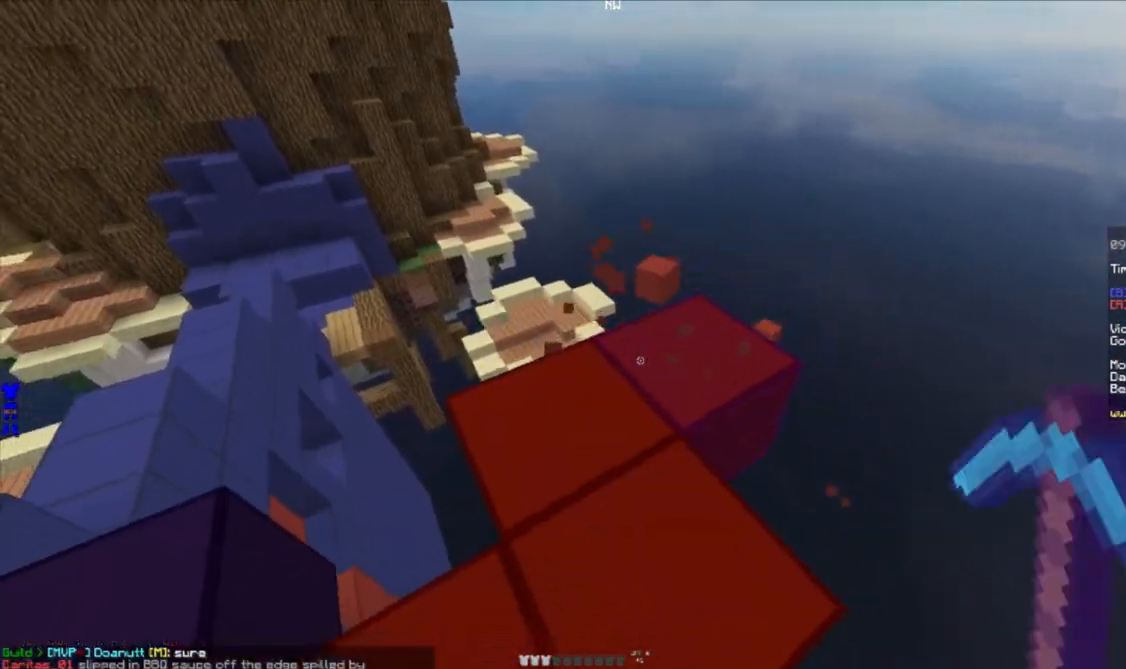
{"keys": [], "mouse": ["left"], "events": [[167, "a", "down"], [200, "s", "down"], [350, "a", "up"], [383, "s", "up"]]}
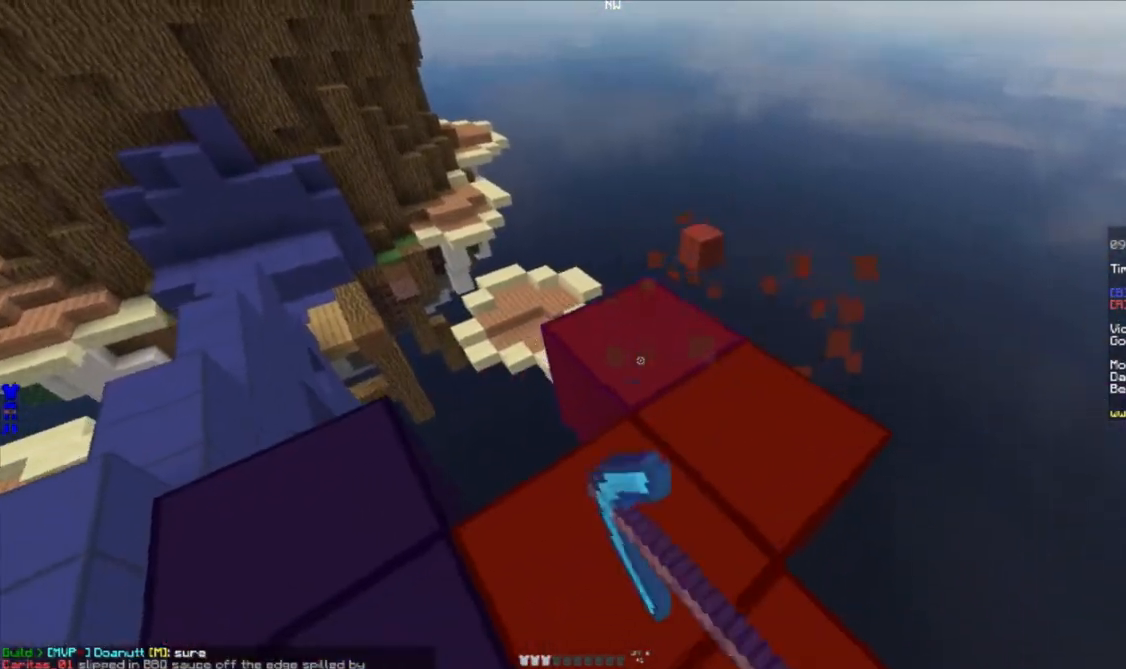
{"keys": [], "mouse": [], "events": [[333, "mouse_left", "up"]]}
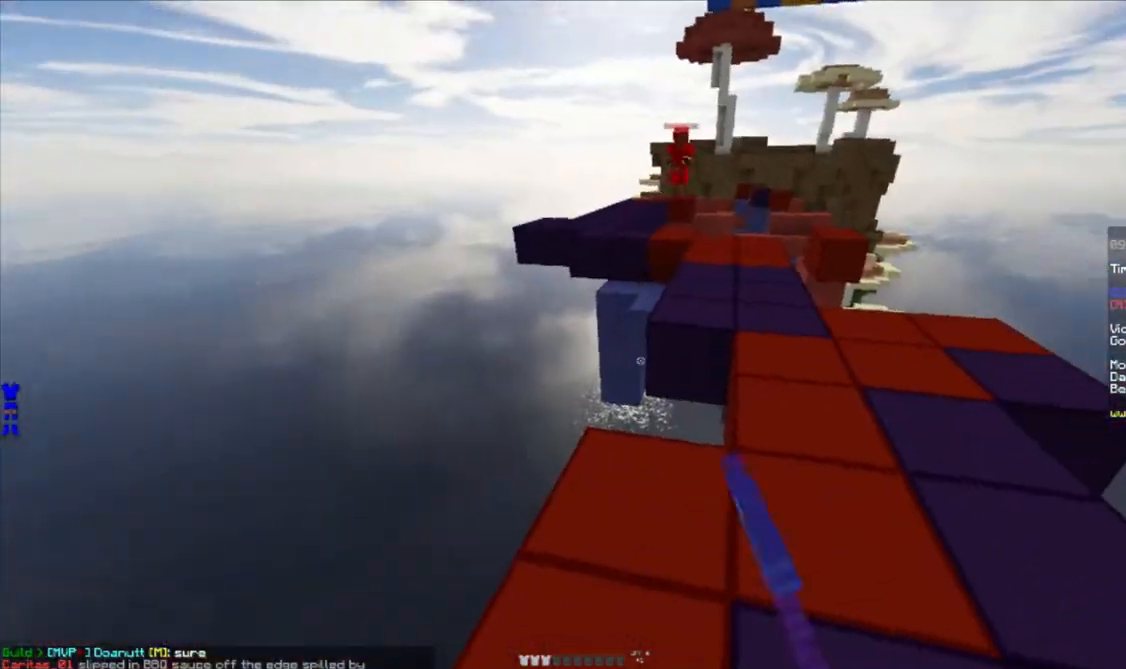
{"keys": ["w"], "mouse": ["right"], "events": [[50, "w", "down"], [333, "d", "down"], [450, "mouse_right", "down"], [500, "d", "up"]]}
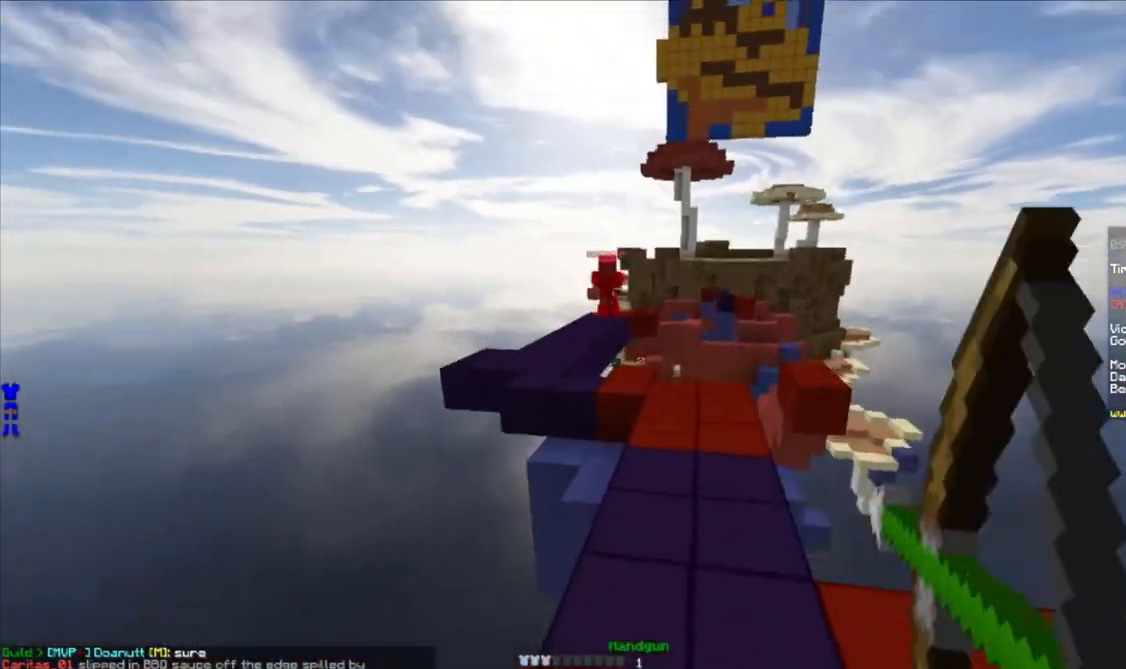
{"keys": ["w"], "mouse": ["right"], "events": [[133, "a", "down"], [383, "a", "up"]]}
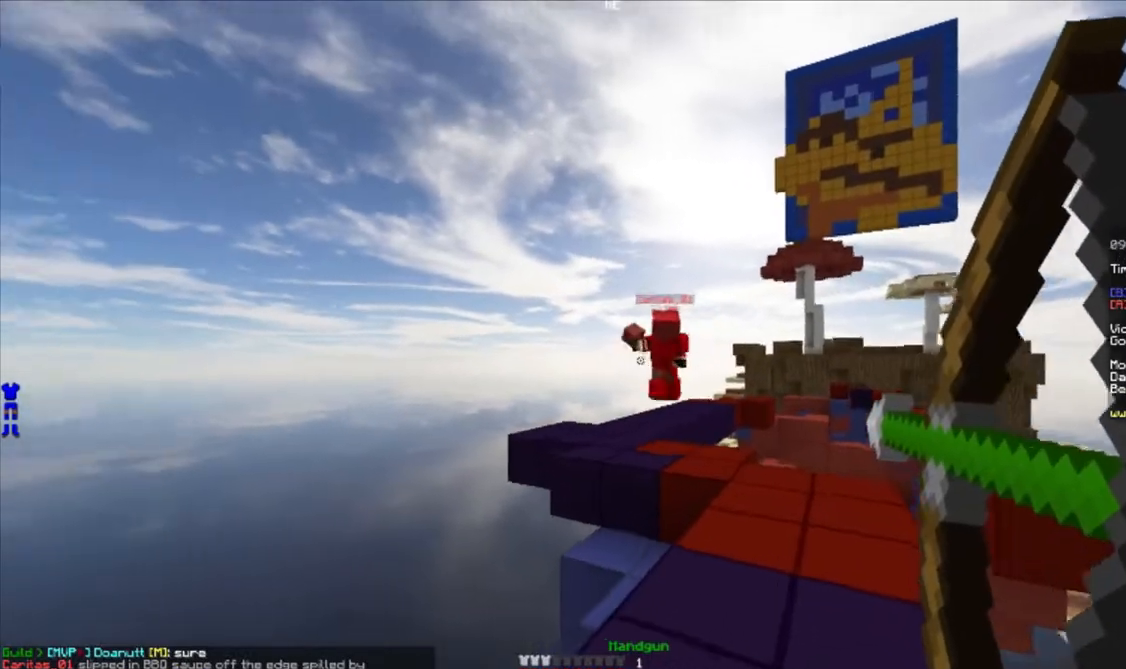
{"keys": ["d", "w"], "mouse": [], "events": [[83, "mouse_right", "up"], [150, "d", "down"], [450, "mouse_left", "down"], [500, "mouse_left", "up"]]}
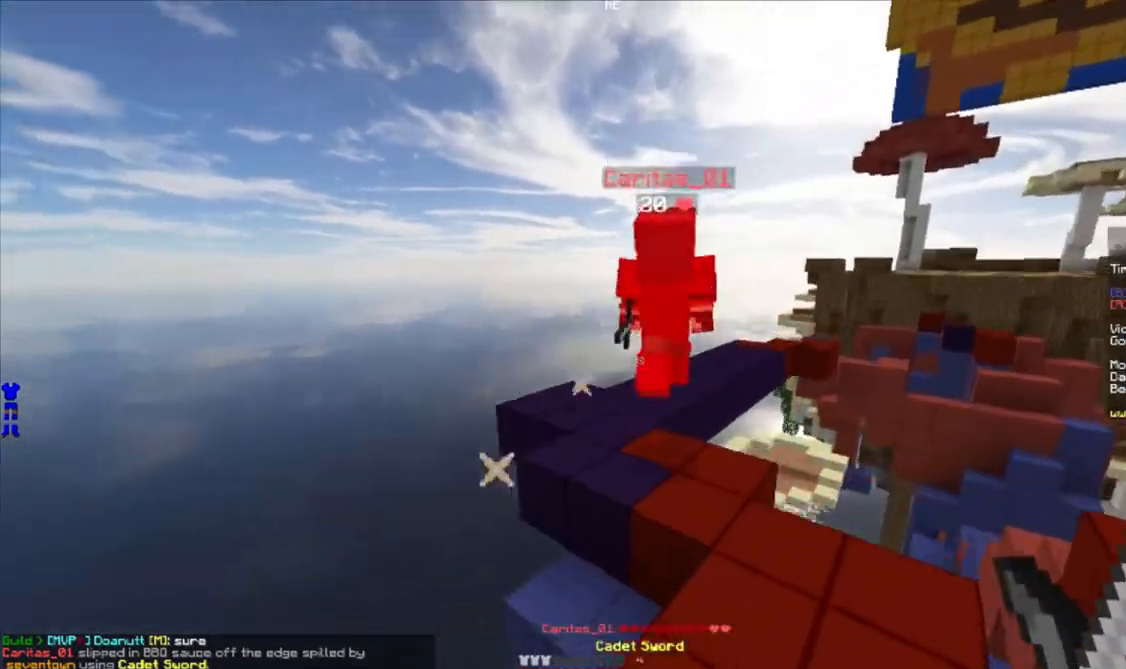
{"keys": ["w"], "mouse": ["left"], "events": [[50, "mouse_left", "down"], [100, "mouse_left", "up"], [117, "a", "down"], [117, "d", "up"], [133, "mouse_left", "down"], [183, "mouse_left", "up"], [233, "mouse_left", "down"], [283, "a", "up"], [283, "mouse_left", "up"], [317, "mouse_left", "down"], [450, "mouse_left", "up"], [500, "mouse_left", "down"]]}
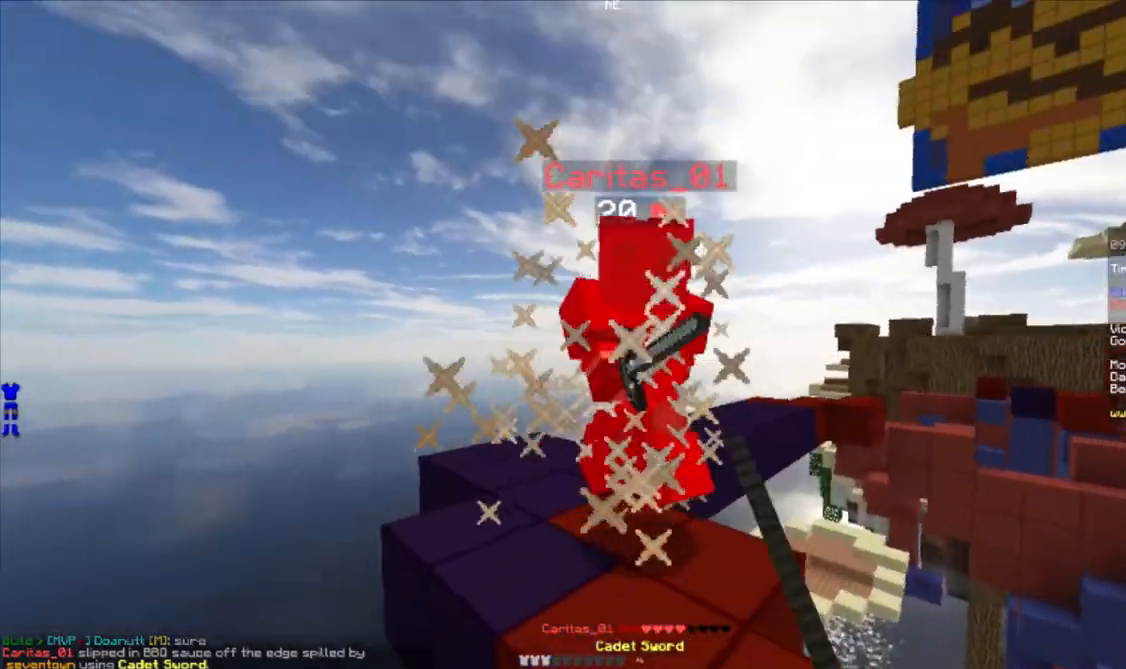
{"keys": ["w"], "mouse": [], "events": [[50, "mouse_left", "up"], [83, "mouse_left", "down"], [117, "mouse_left", "up"], [167, "mouse_left", "down"], [217, "mouse_left", "up"], [233, "mouse_left", "down"], [267, "mouse_left", "up"], [333, "mouse_left", "down"], [383, "mouse_left", "up"], [417, "mouse_left", "down"], [467, "mouse_left", "up"]]}
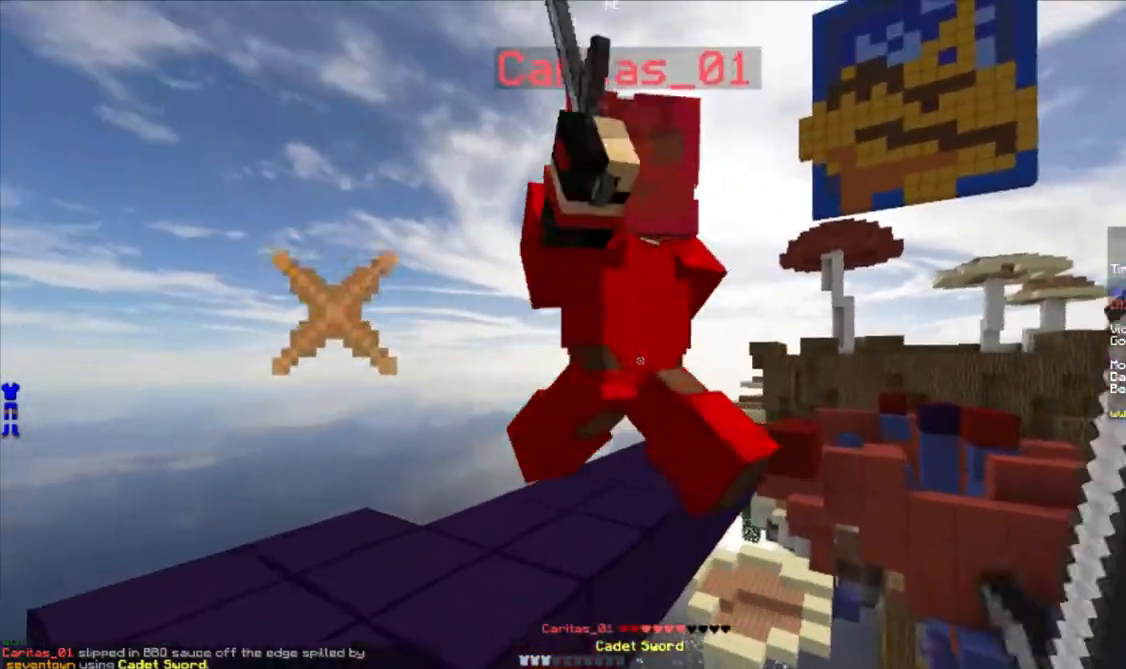
{"keys": ["a"], "mouse": [], "events": [[33, "mouse_left", "down"], [50, "mouse_left", "up"], [100, "mouse_left", "down"], [150, "a", "down"], [150, "mouse_left", "up"], [283, "mouse_left", "down"], [317, "mouse_left", "up"], [450, "w", "up"]]}
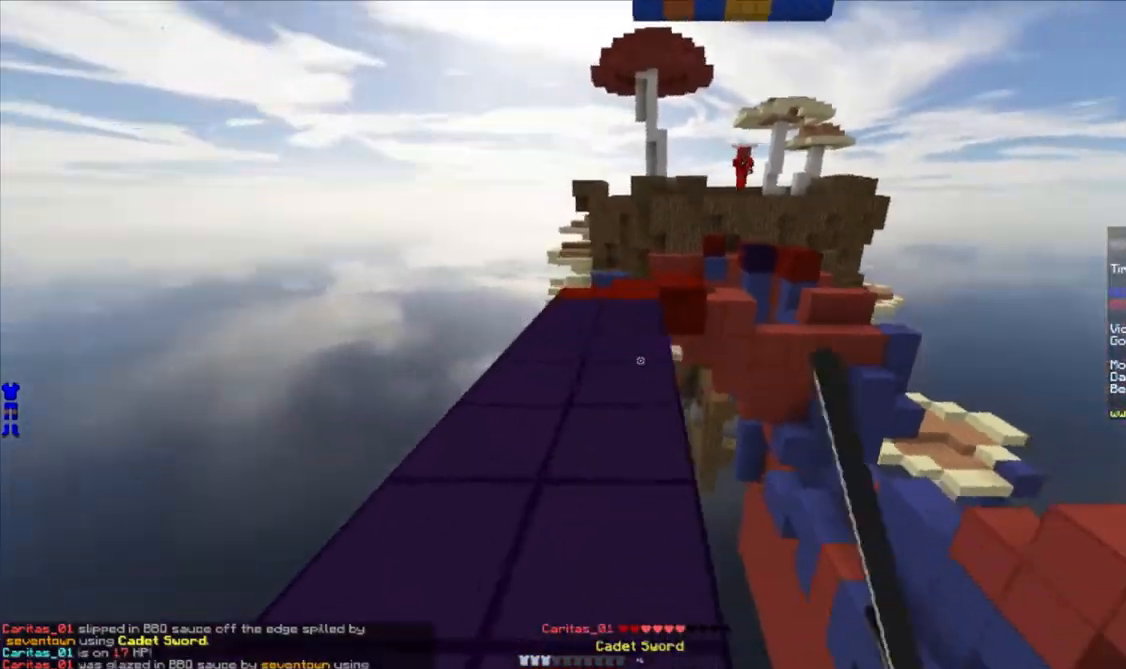
{"keys": ["d", "w"], "mouse": [], "events": [[150, "a", "up"], [233, "d", "down"], [267, "w", "down"]]}
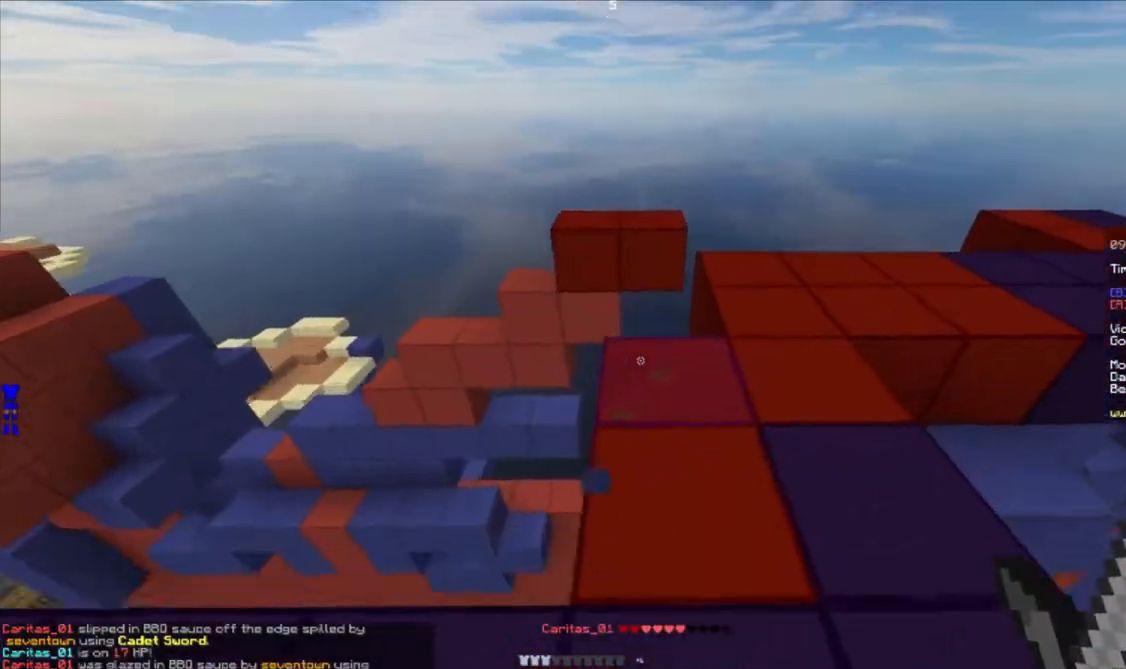
{"keys": ["w"], "mouse": [], "events": [[350, "d", "up"]]}